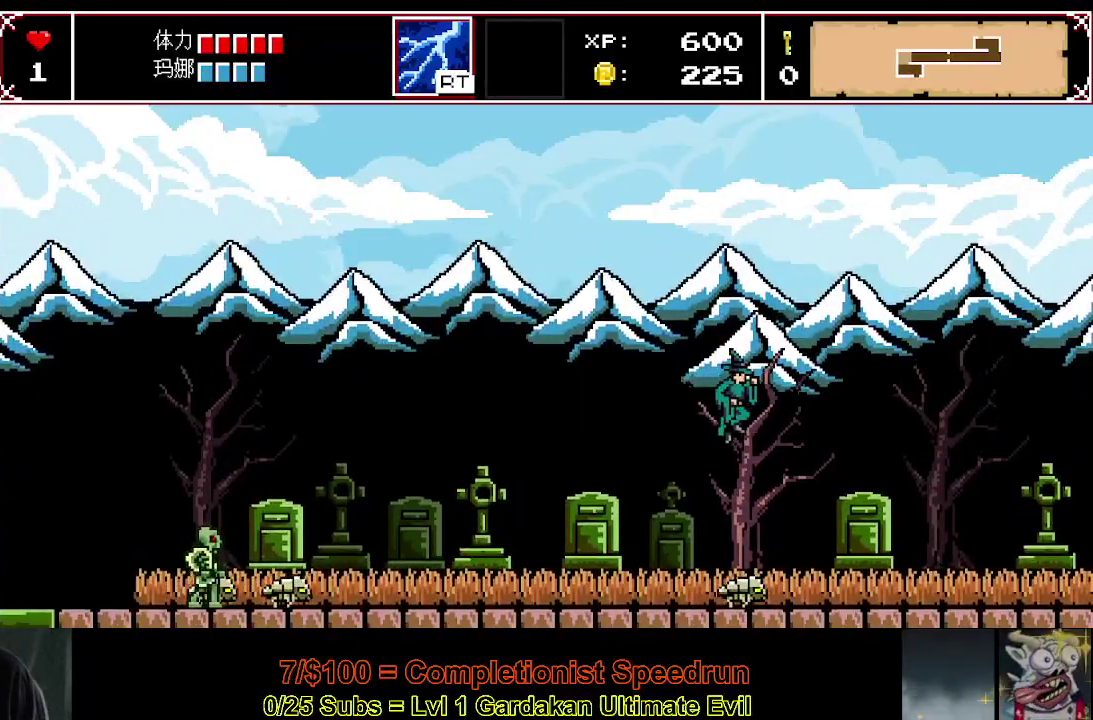
Gameplay with a controller (Xbox layout); each line is a JSON object with the inputs held at the frame after it. "events" lists button and stick changes between this image and that frame as [ms after this image, input, new state], when the widget could be followed in between. This document gives stick clicks only as held states, not as events. Not read: L3 left_stick.
{"buttons": ["DPAD_RIGHT"], "right_stick": "center", "events": [[117, "Y", "up"]]}
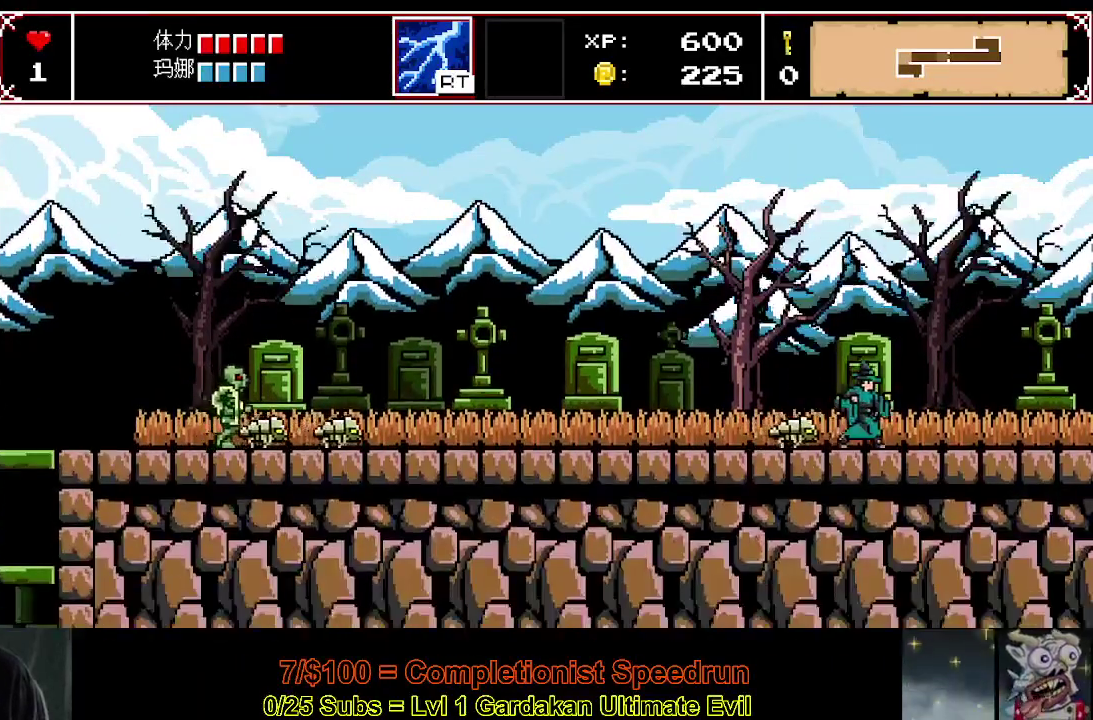
{"buttons": ["DPAD_RIGHT"], "right_stick": "center", "events": []}
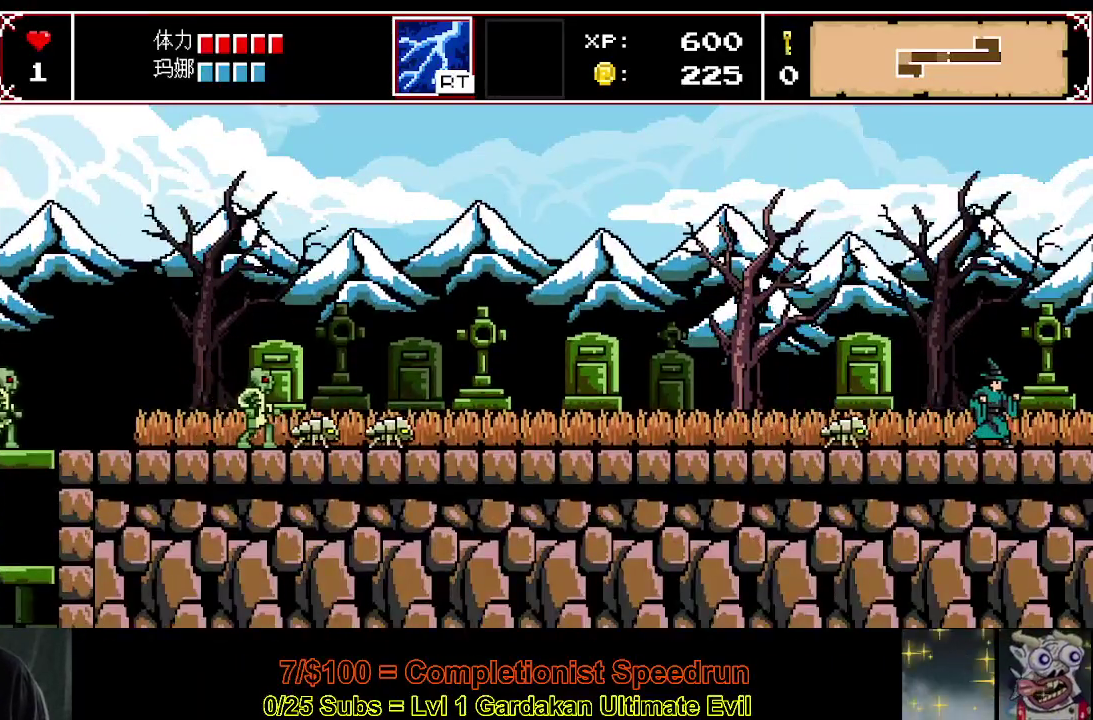
{"buttons": ["DPAD_RIGHT"], "right_stick": "center", "events": []}
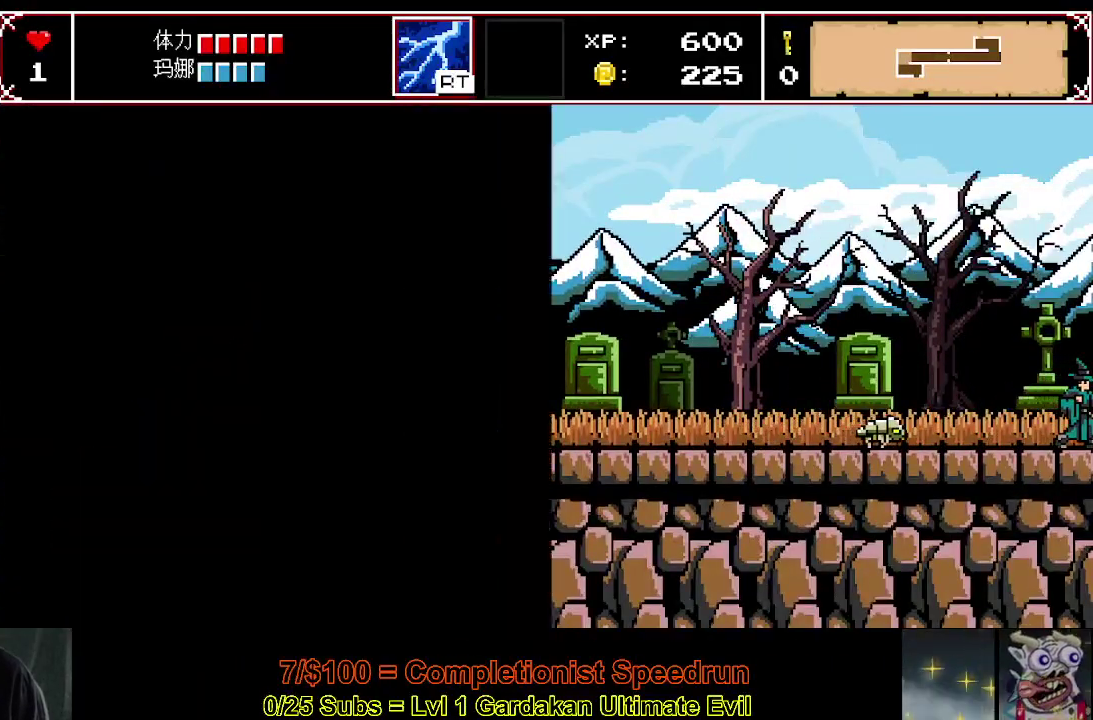
{"buttons": ["DPAD_RIGHT"], "right_stick": "center", "events": []}
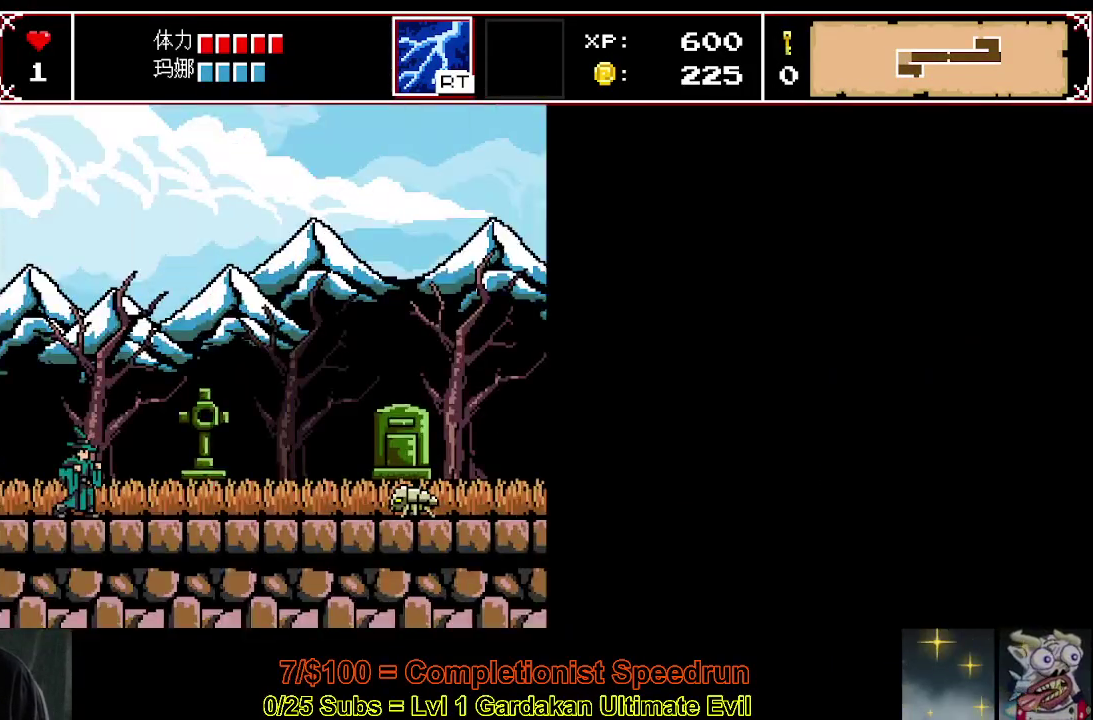
{"buttons": ["DPAD_RIGHT"], "right_stick": "center", "events": []}
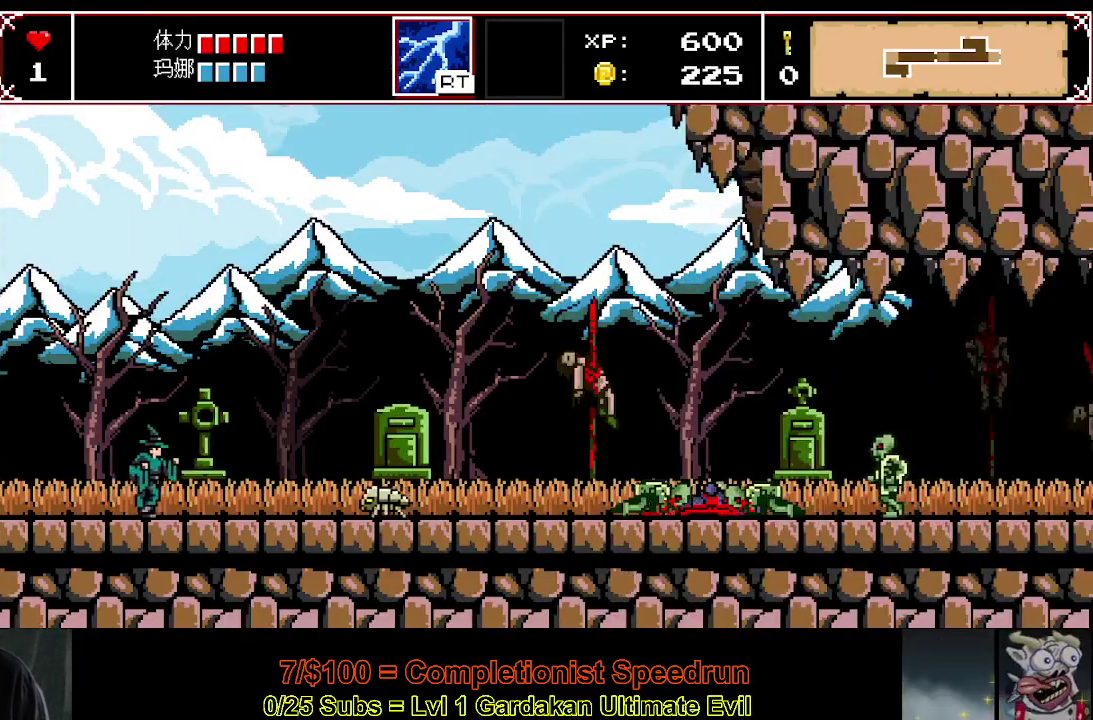
{"buttons": ["DPAD_RIGHT"], "right_stick": "center", "events": [[267, "Y", "down"], [400, "Y", "up"]]}
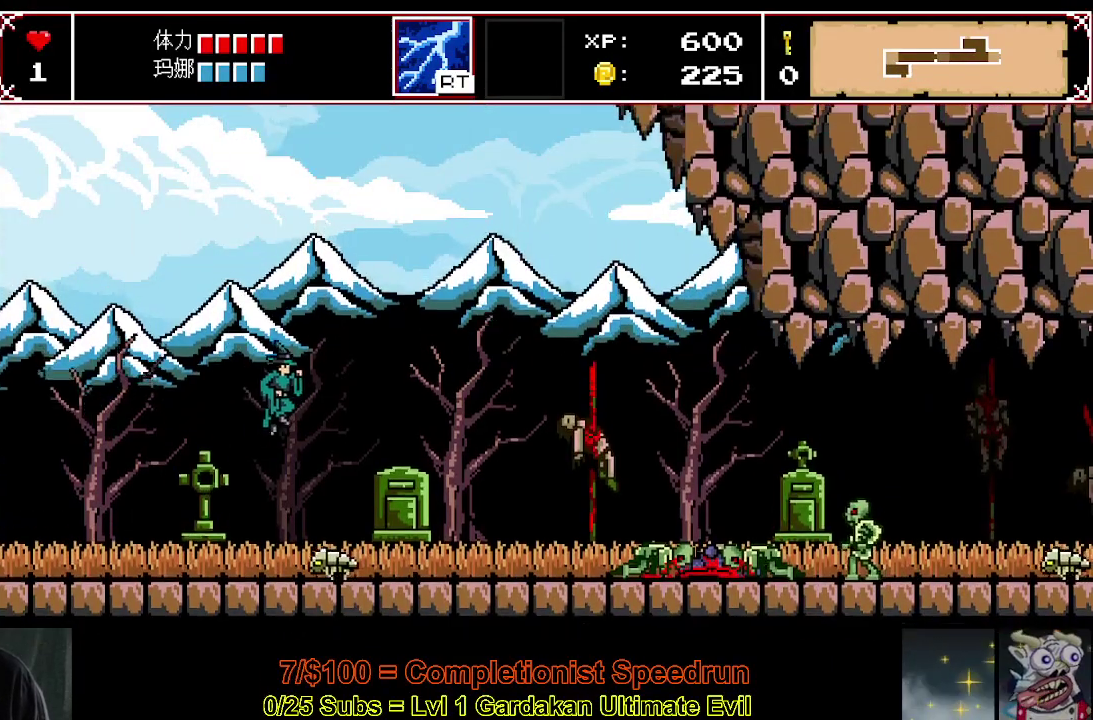
{"buttons": ["DPAD_RIGHT"], "right_stick": "center", "events": []}
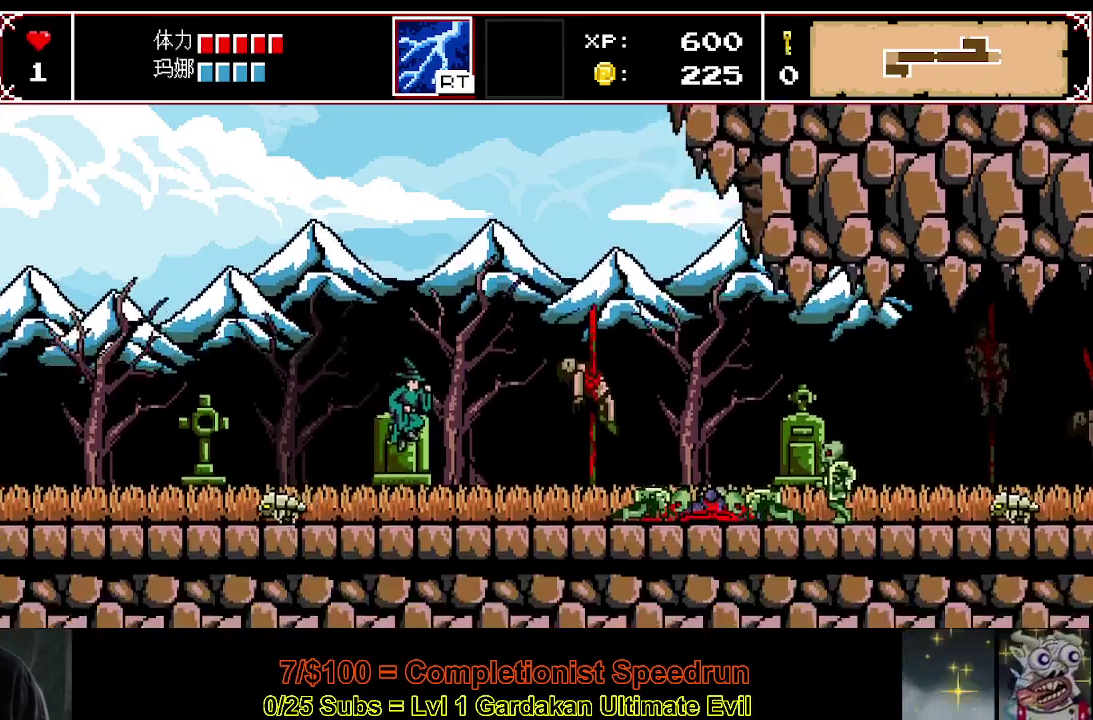
{"buttons": ["DPAD_RIGHT"], "right_stick": "center", "events": []}
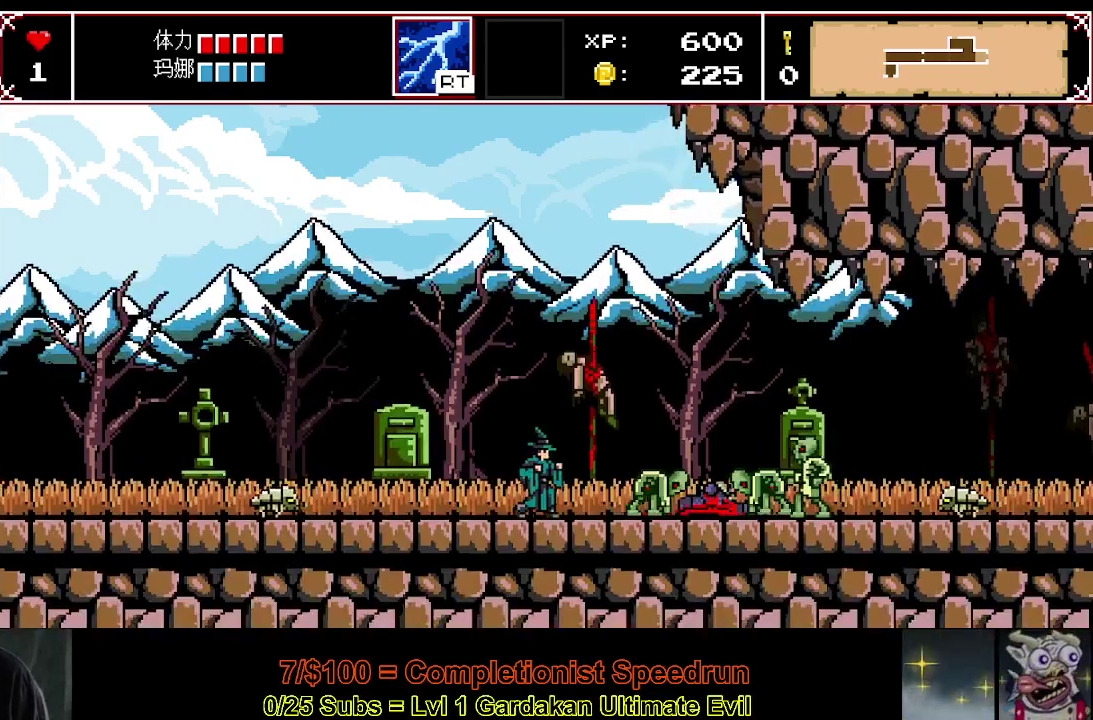
{"buttons": ["Y", "DPAD_RIGHT"], "right_stick": "center", "events": [[267, "Y", "down"]]}
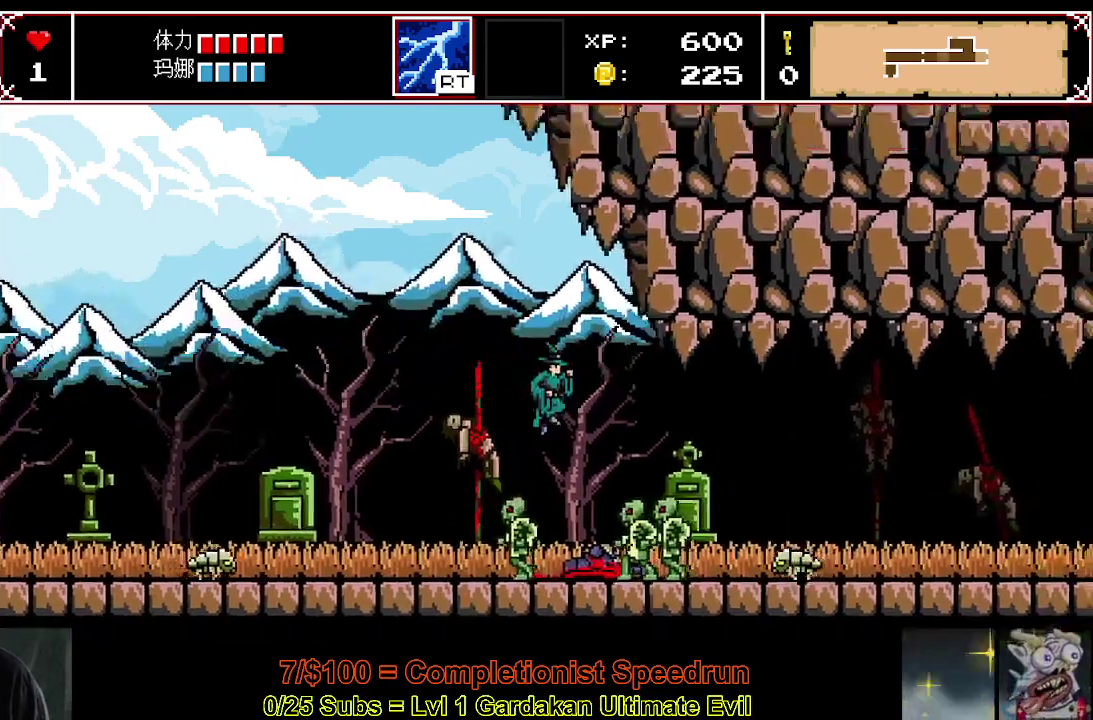
{"buttons": ["DPAD_RIGHT"], "right_stick": "center", "events": [[150, "Y", "up"]]}
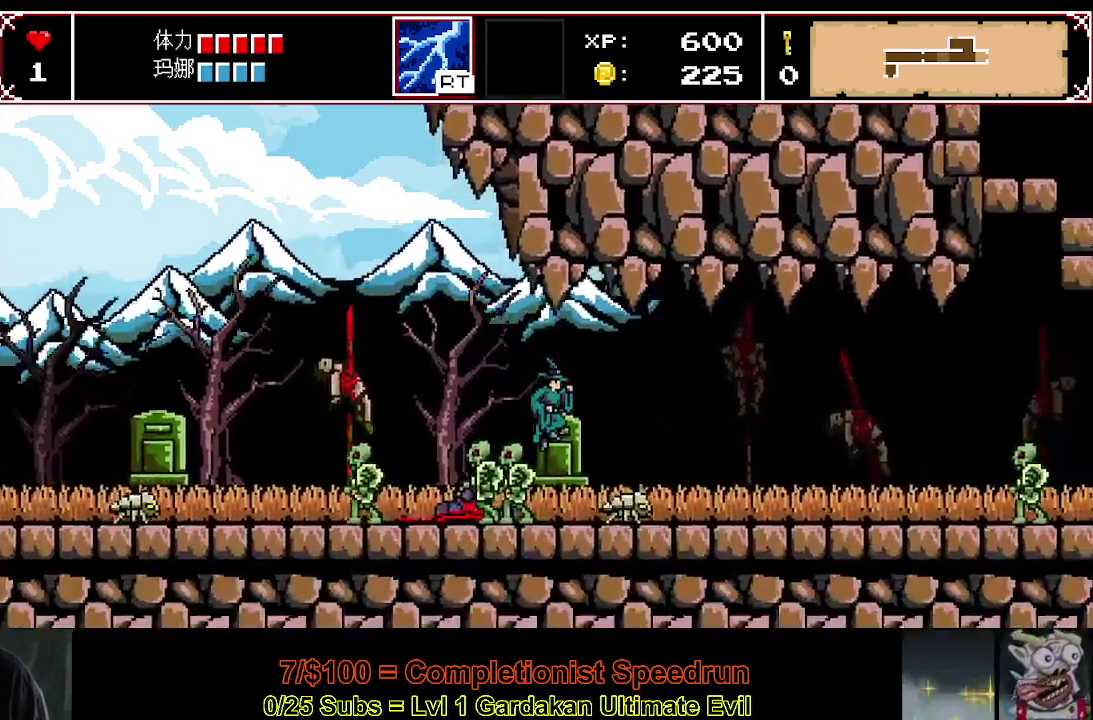
{"buttons": ["DPAD_RIGHT"], "right_stick": "center", "events": [[117, "Y", "down"], [383, "Y", "up"]]}
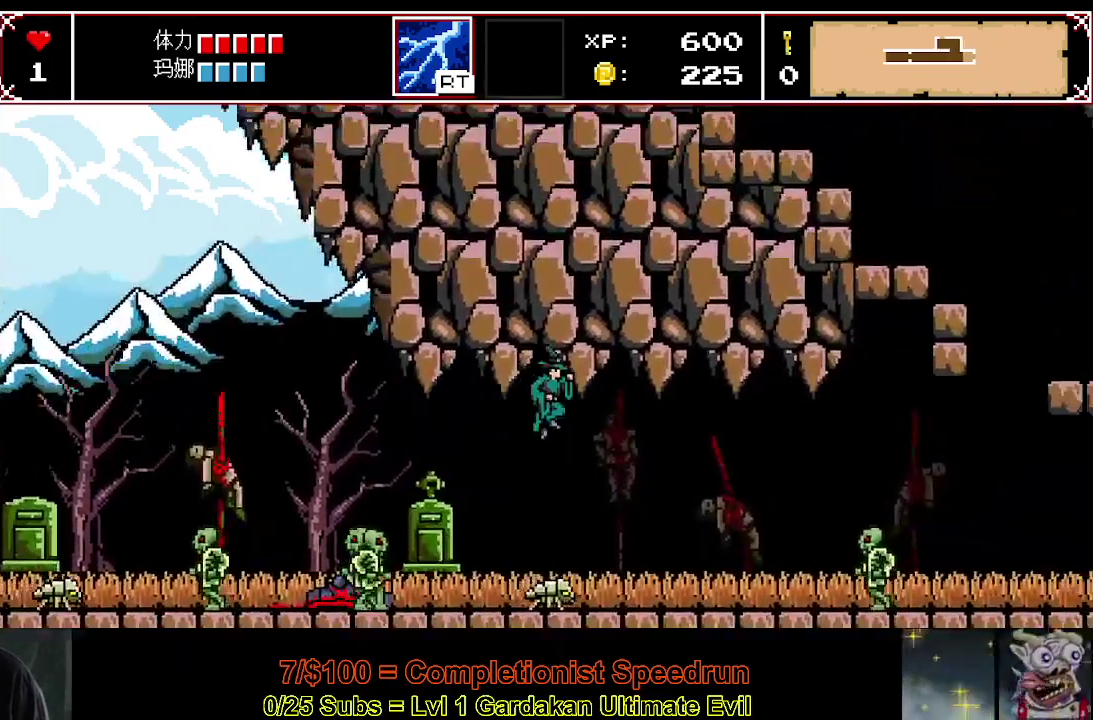
{"buttons": ["DPAD_RIGHT"], "right_stick": "center", "events": []}
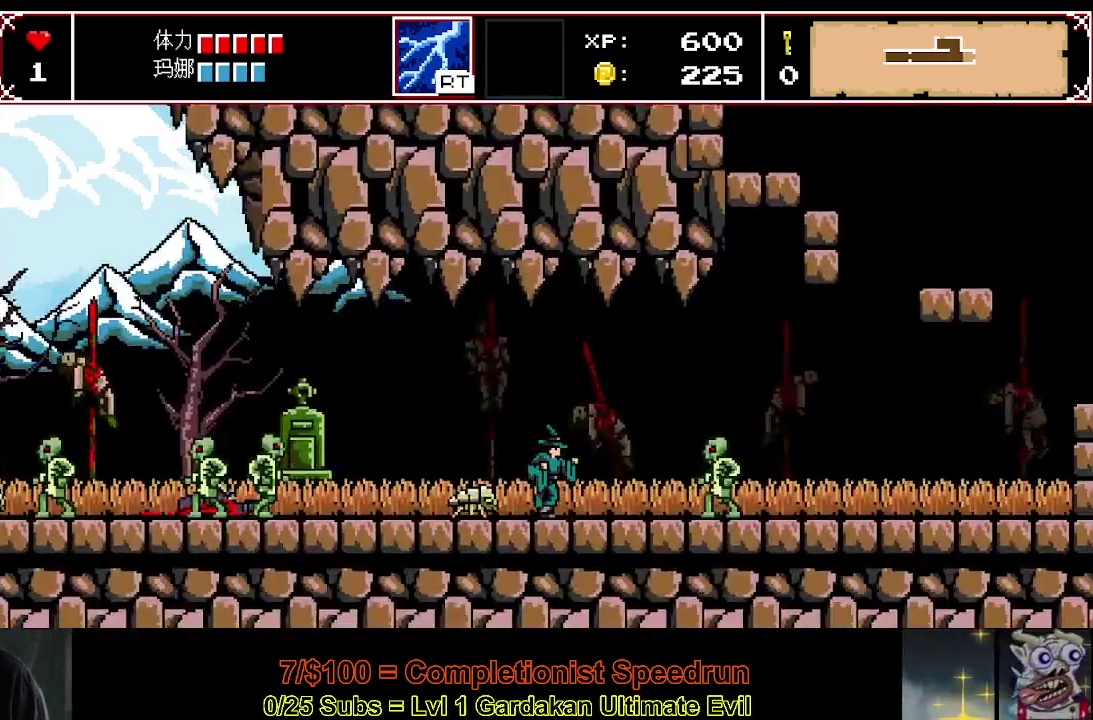
{"buttons": ["DPAD_RIGHT"], "right_stick": "center", "events": [[83, "Y", "down"], [333, "Y", "up"]]}
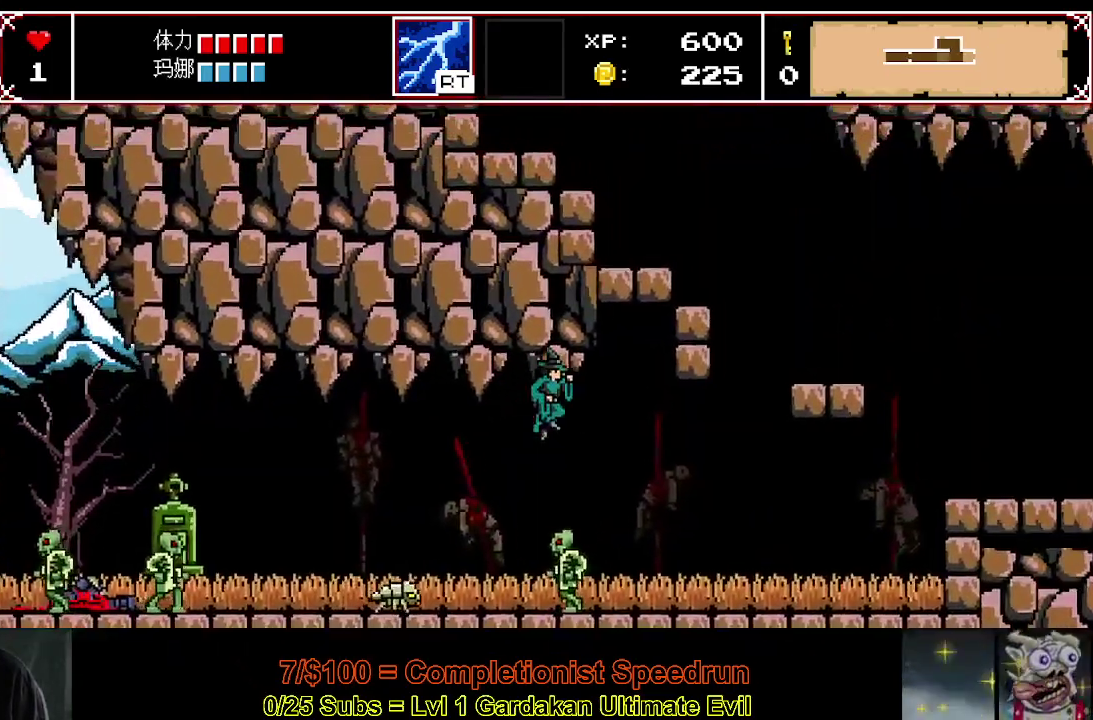
{"buttons": ["DPAD_RIGHT"], "right_stick": "center", "events": []}
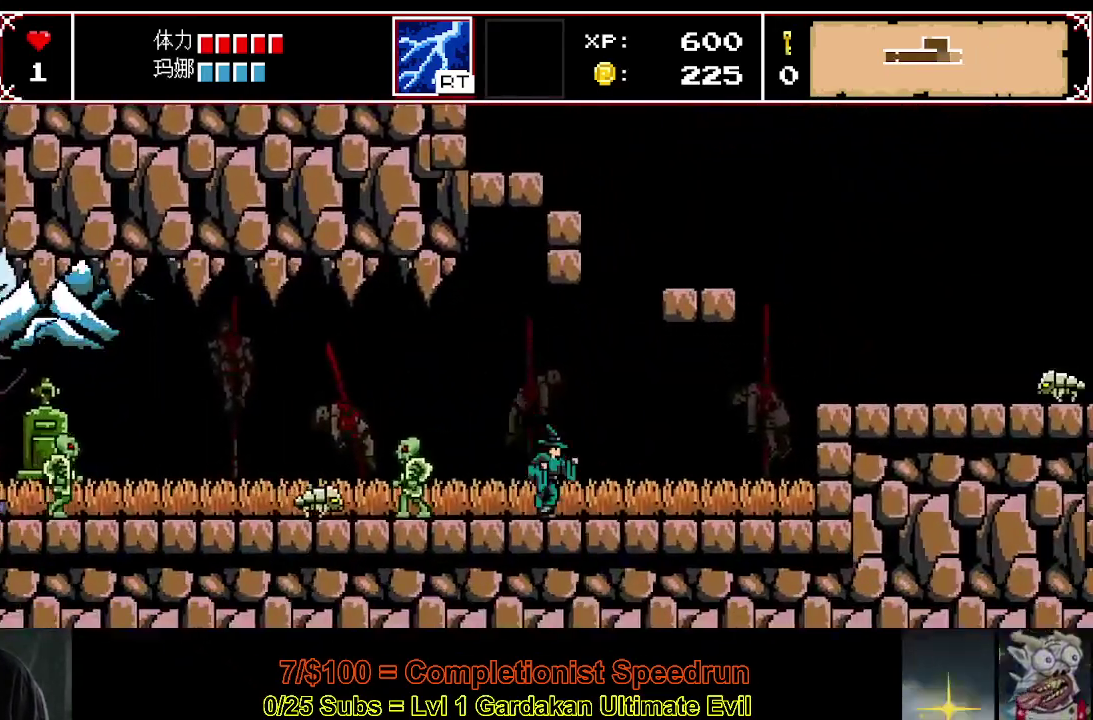
{"buttons": ["DPAD_RIGHT"], "right_stick": "center", "events": []}
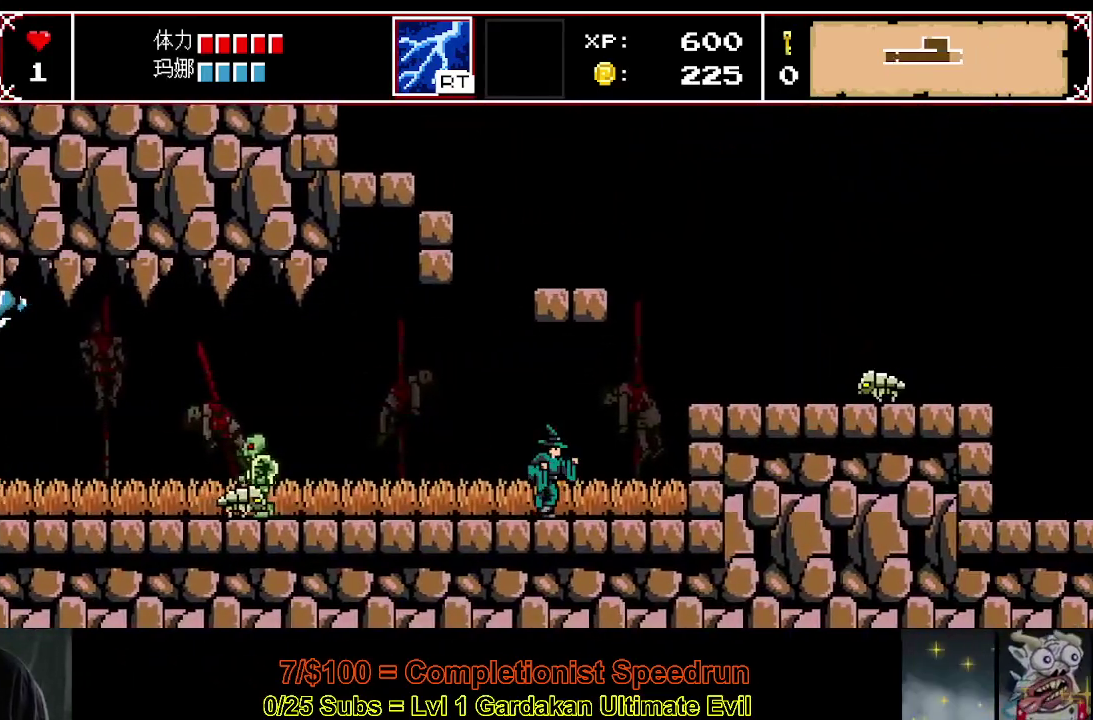
{"buttons": ["DPAD_RIGHT"], "right_stick": "center", "events": [[150, "Y", "down"], [283, "Y", "up"]]}
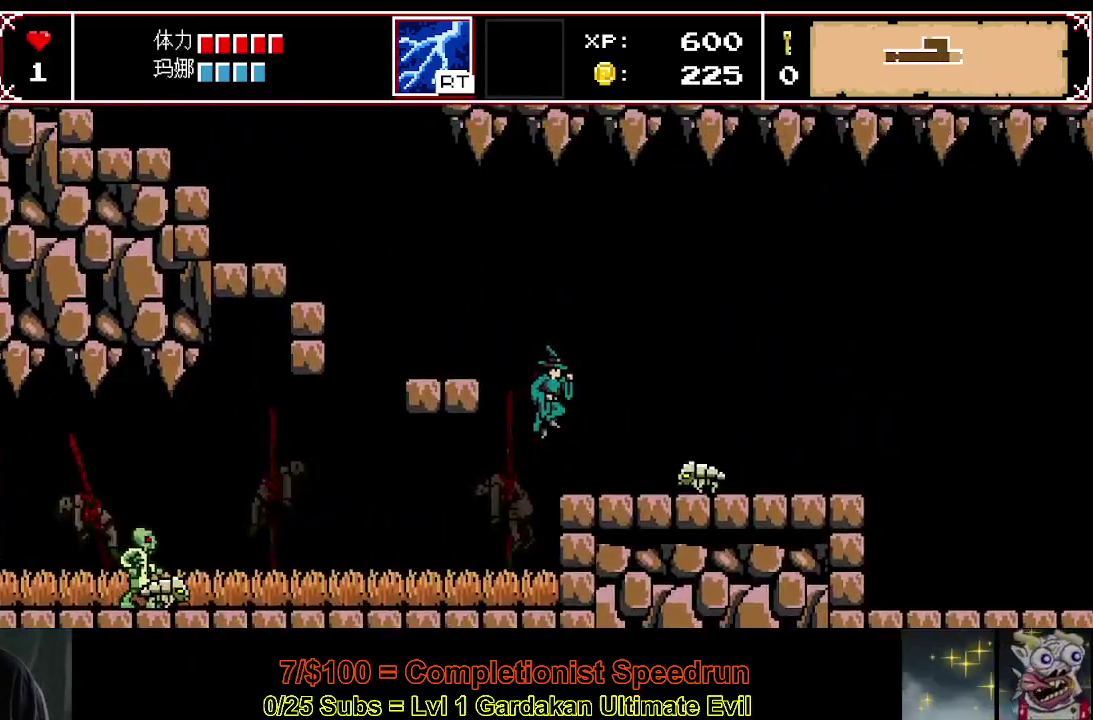
{"buttons": ["DPAD_RIGHT"], "right_stick": "center", "events": [[150, "DPAD_RIGHT", "up"], [267, "DPAD_RIGHT", "down"], [333, "Y", "down"], [500, "Y", "up"]]}
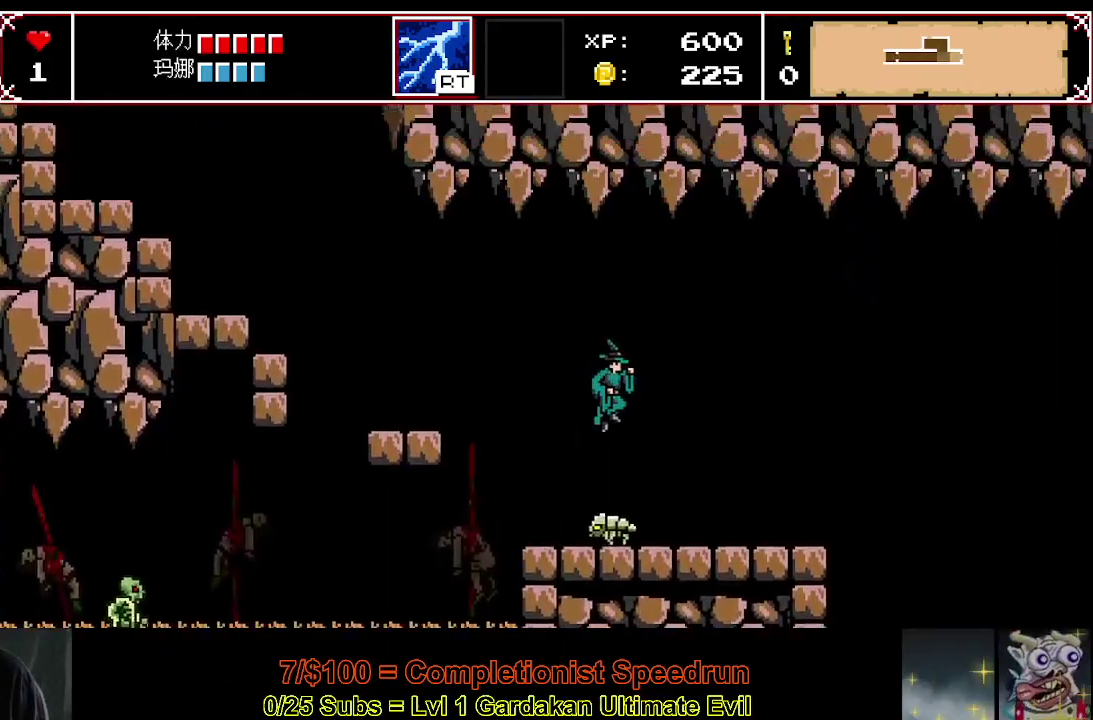
{"buttons": ["DPAD_RIGHT"], "right_stick": "center", "events": []}
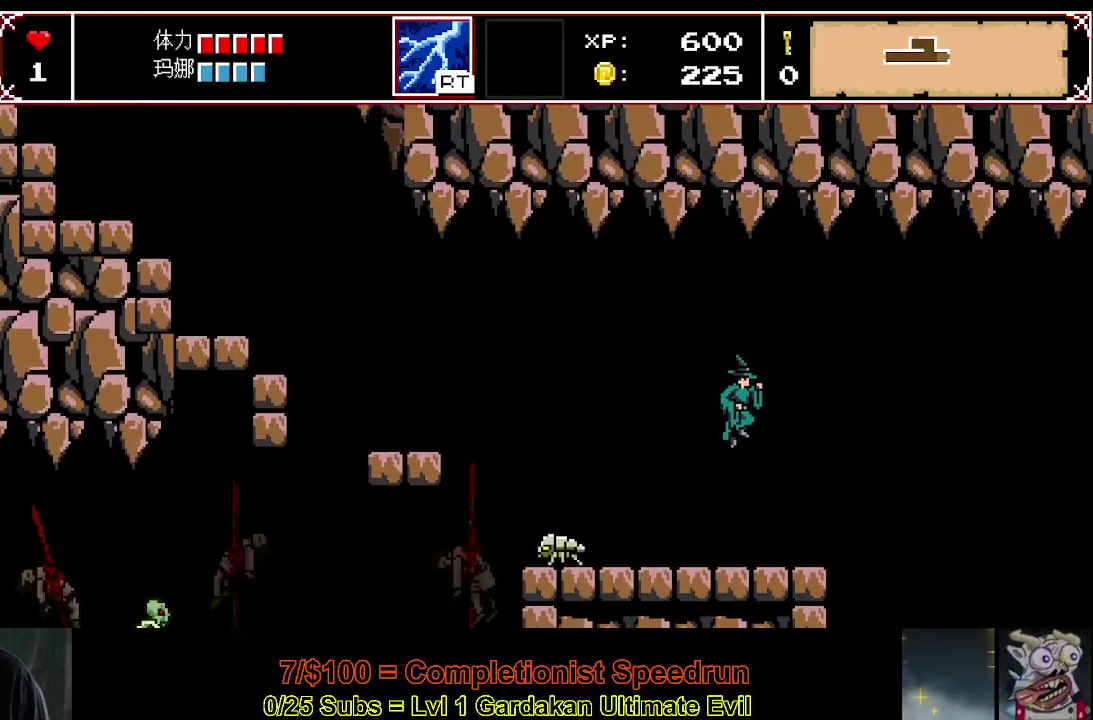
{"buttons": ["DPAD_RIGHT"], "right_stick": "center", "events": []}
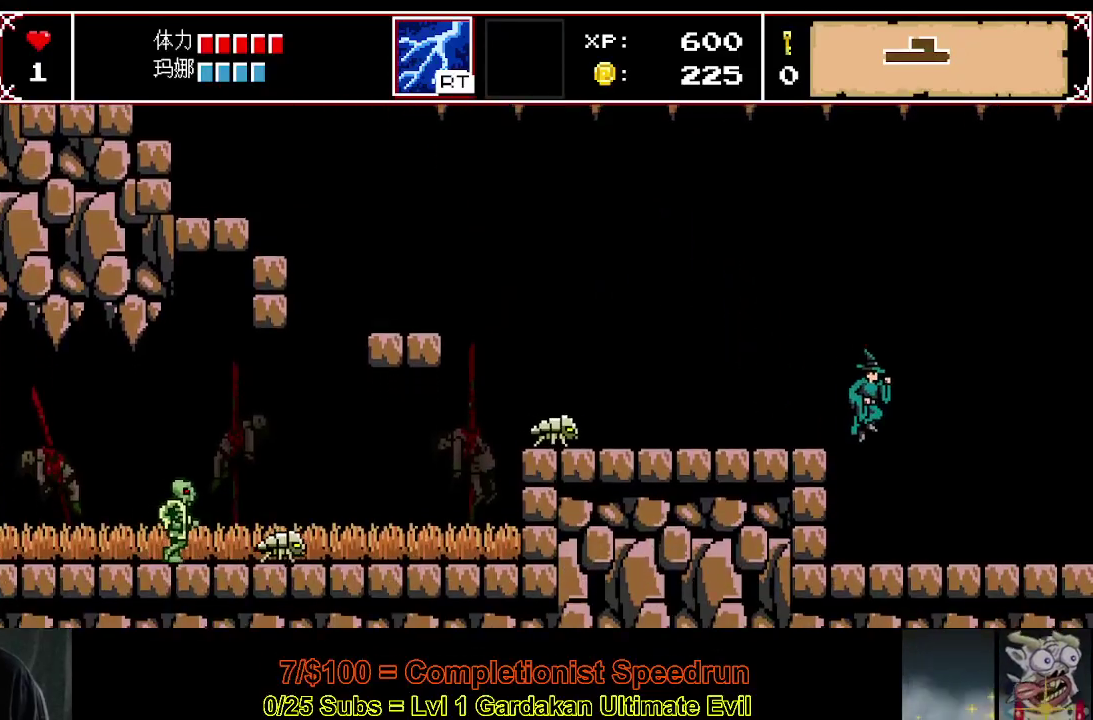
{"buttons": ["DPAD_RIGHT"], "right_stick": "center", "events": []}
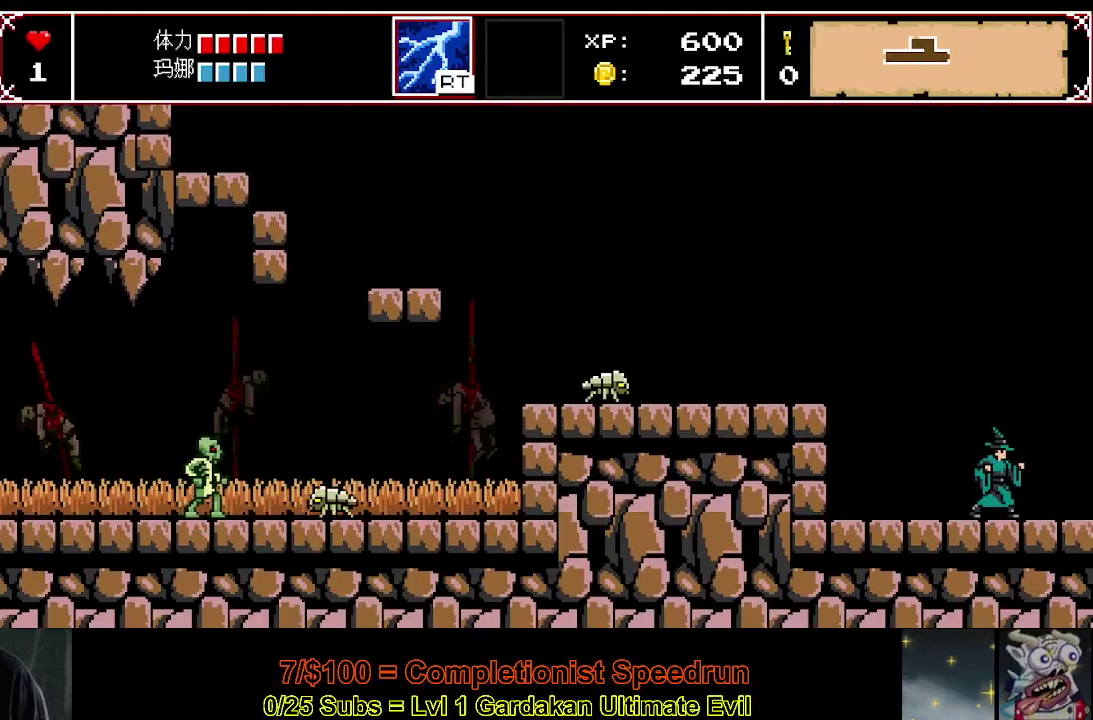
{"buttons": ["DPAD_RIGHT"], "right_stick": "center", "events": []}
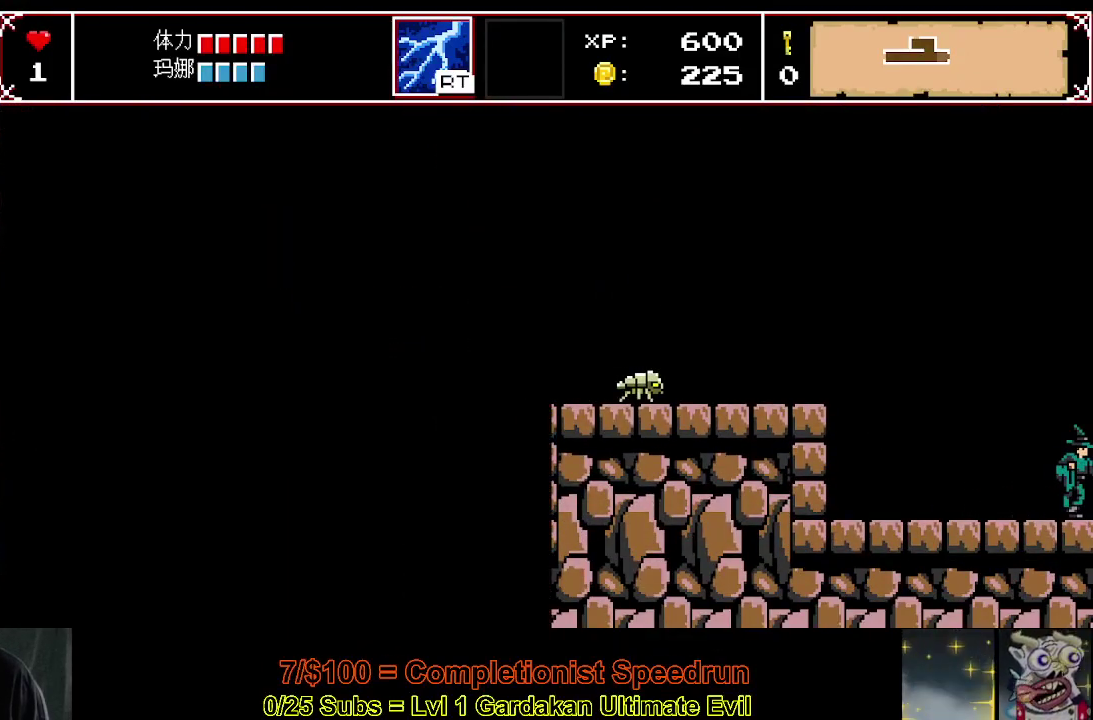
{"buttons": ["DPAD_RIGHT"], "right_stick": "center", "events": []}
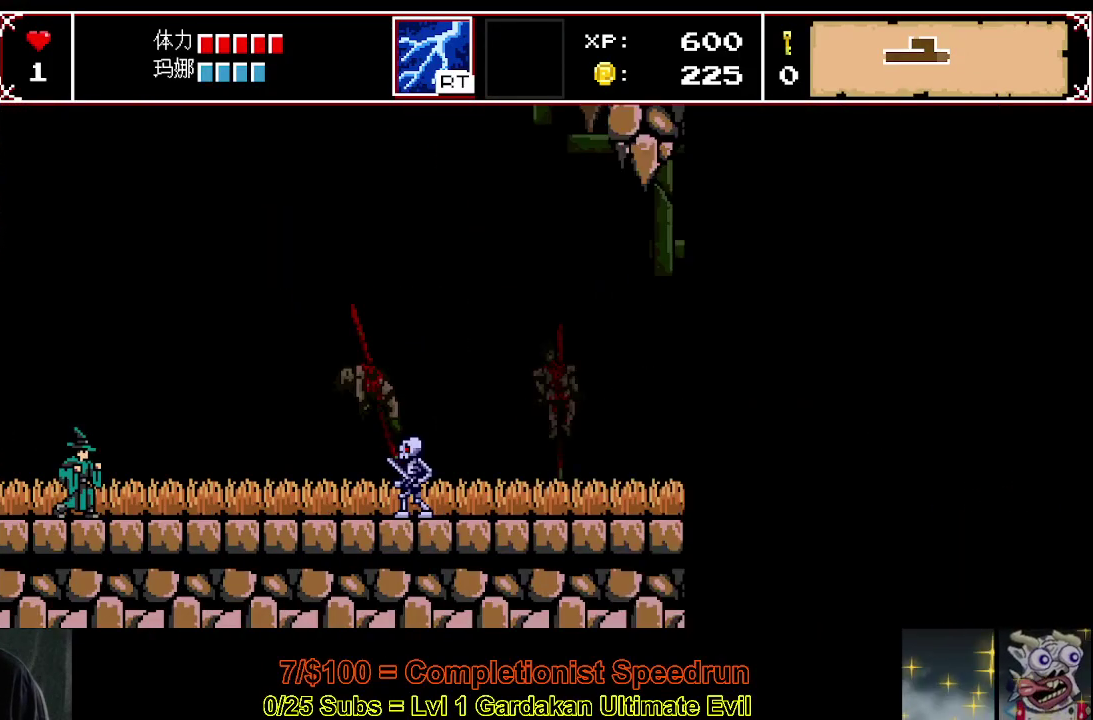
{"buttons": ["DPAD_RIGHT"], "right_stick": "center", "events": []}
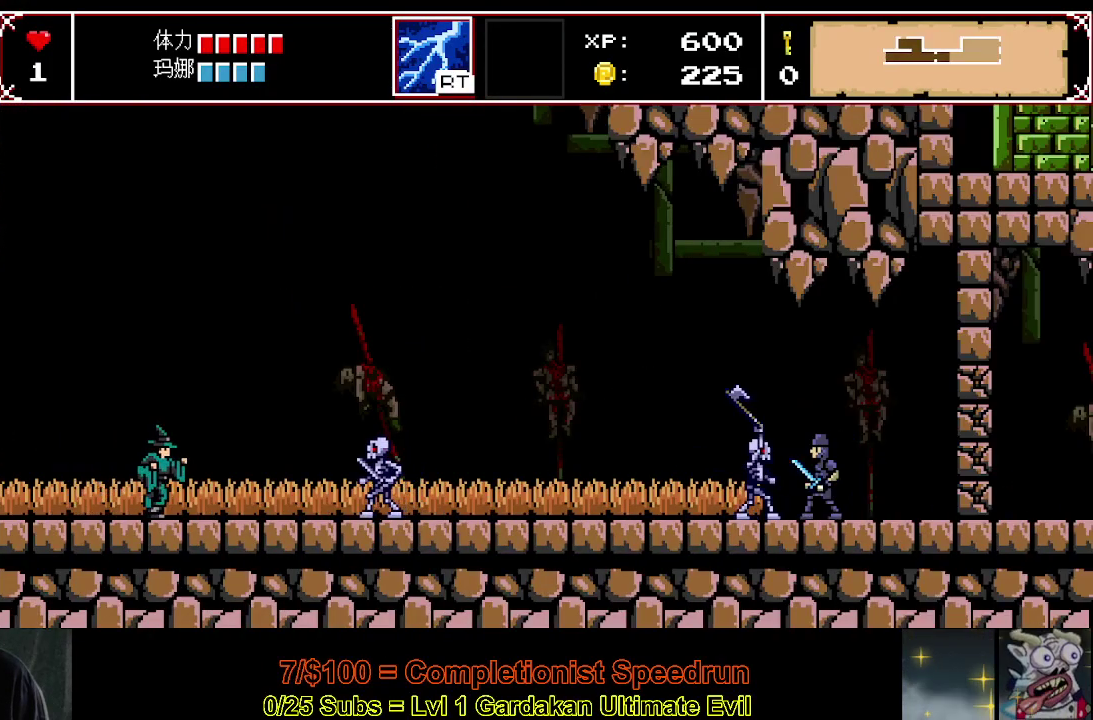
{"buttons": ["Y", "DPAD_RIGHT"], "right_stick": "center", "events": [[400, "Y", "down"]]}
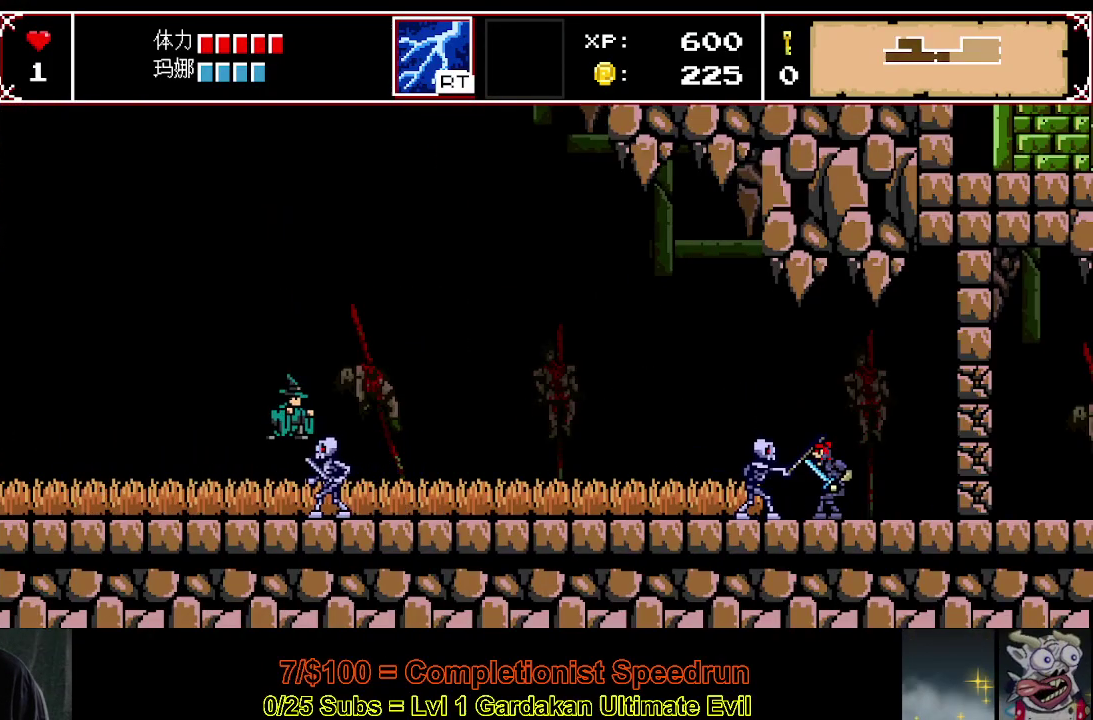
{"buttons": ["DPAD_RIGHT"], "right_stick": "center", "events": [[383, "Y", "up"]]}
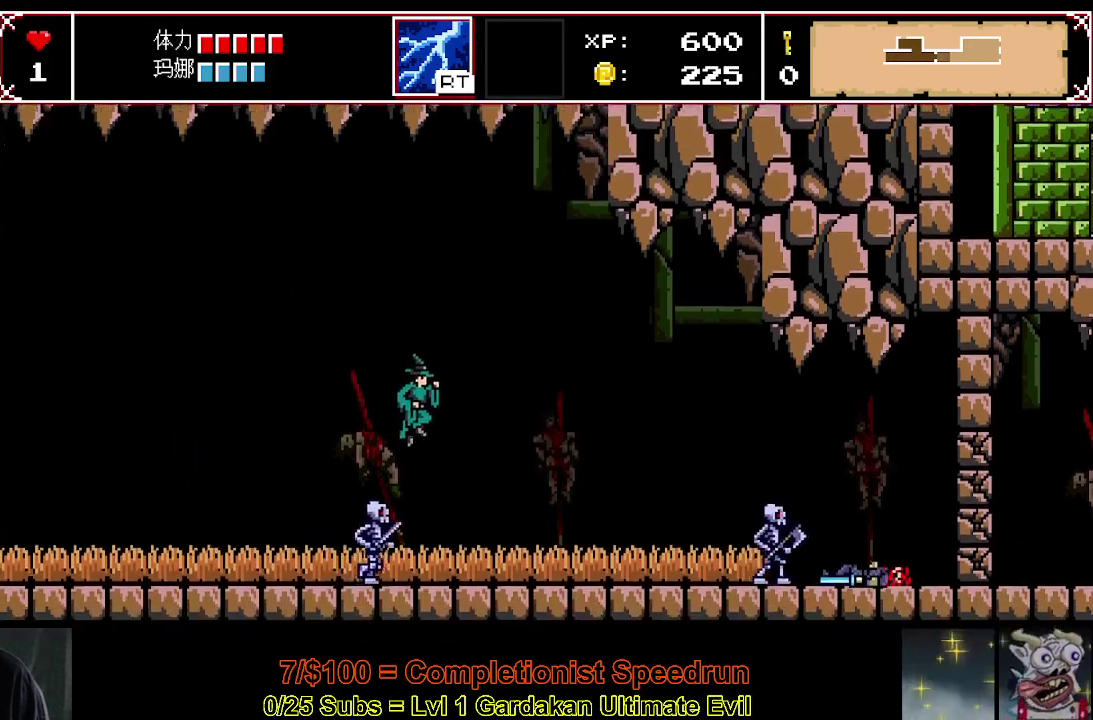
{"buttons": ["DPAD_RIGHT"], "right_stick": "center", "events": []}
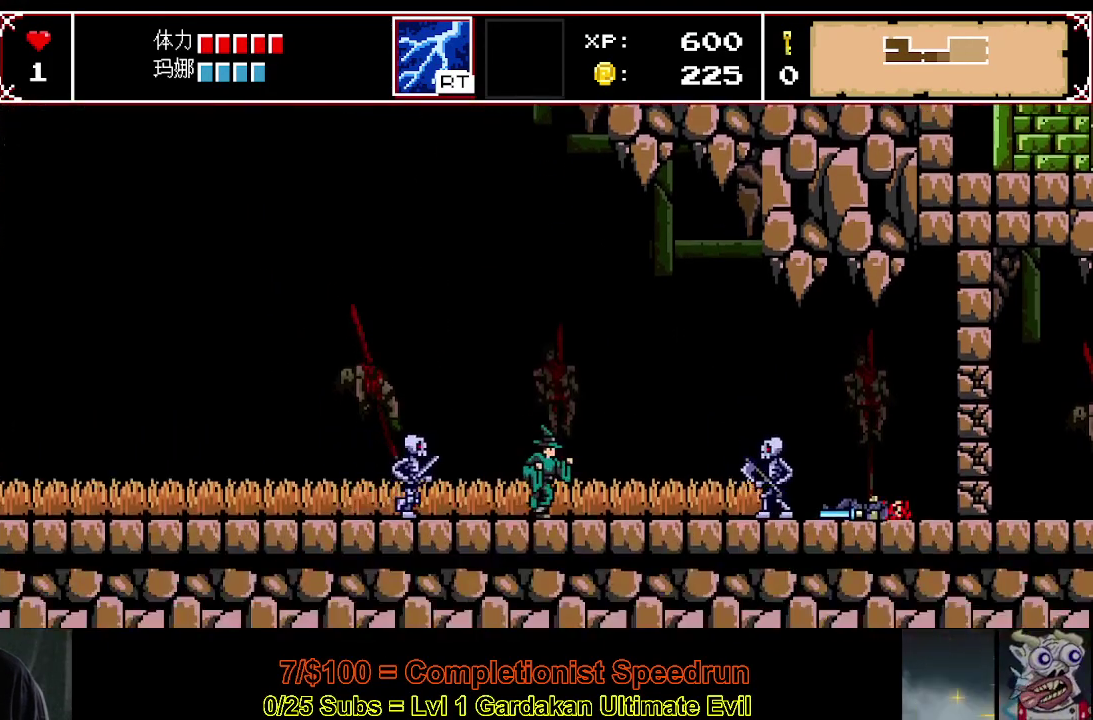
{"buttons": ["R2", "DPAD_RIGHT"], "right_stick": "center", "events": [[500, "R2", "down"]]}
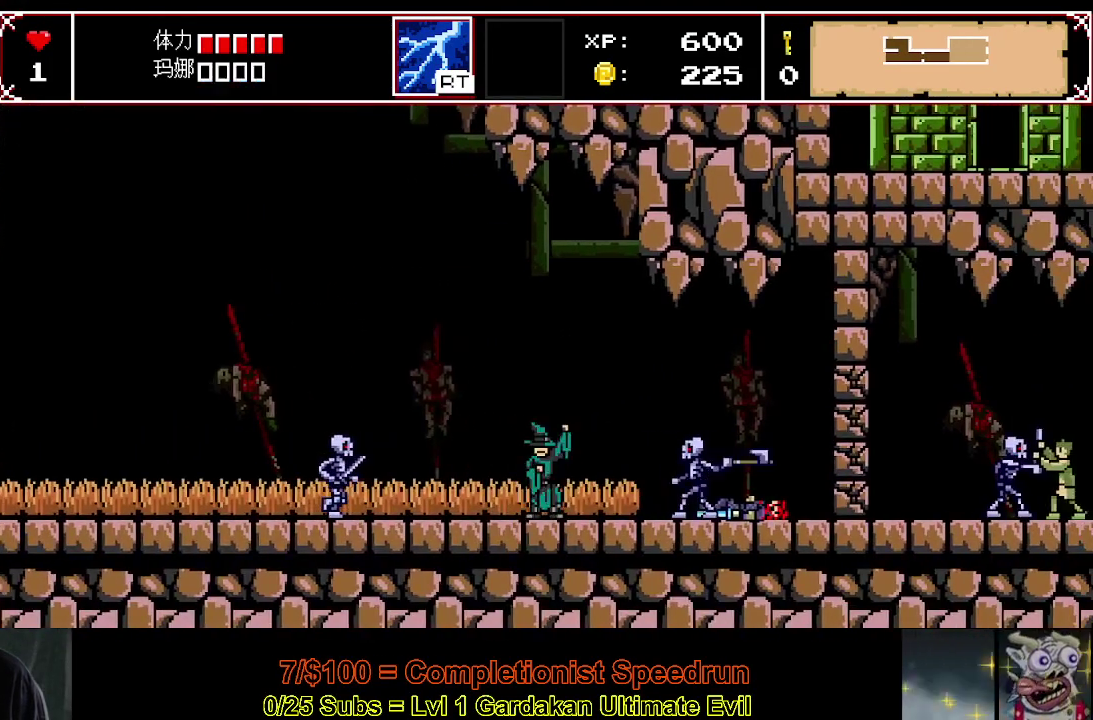
{"buttons": ["DPAD_RIGHT"], "right_stick": "center", "events": [[133, "R2", "up"]]}
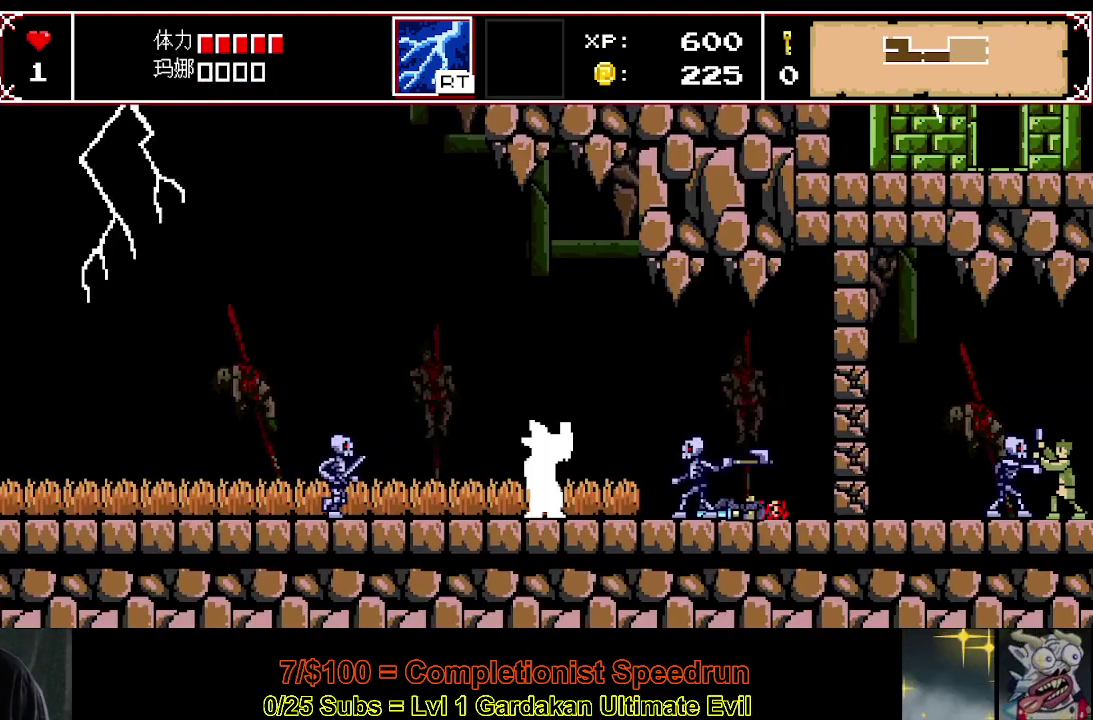
{"buttons": ["DPAD_RIGHT"], "right_stick": "center", "events": []}